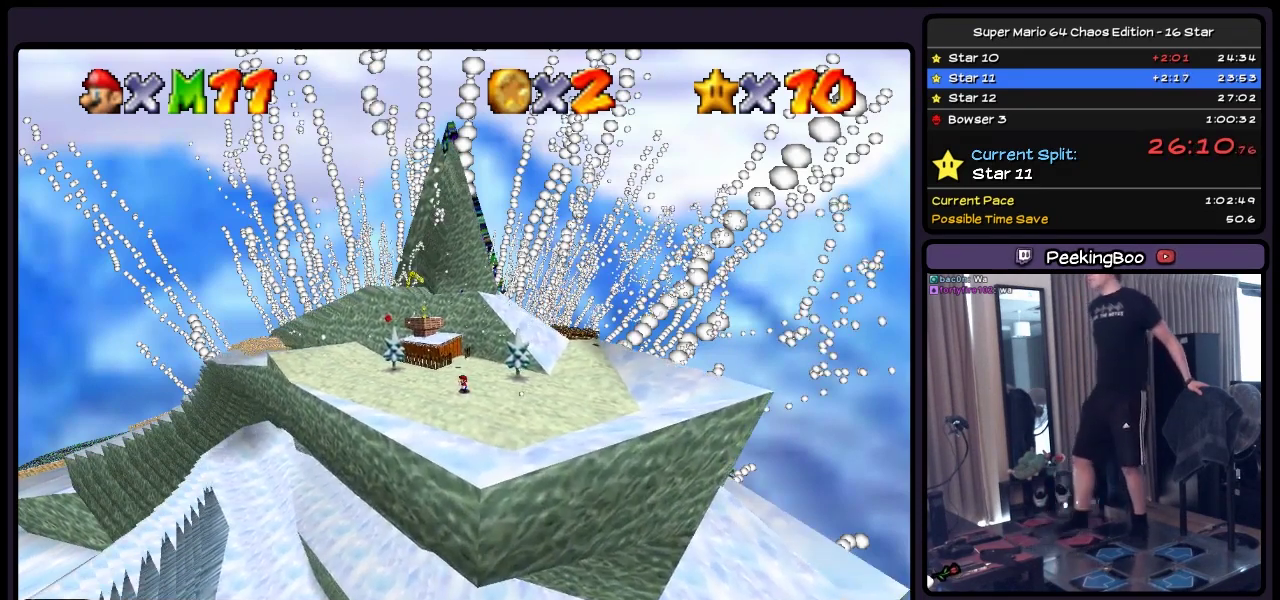
Gameplay with a controller (Nintendo layout); each line is a JSON object with the inputs held at the frame after it. "events" lists button and stick changes between this image and that frame as [ms after this image, input, new state], when the widget could be followed in between. Not read: L3 R3.
{"buttons": ["B"], "events": [[250, "B", "down"]]}
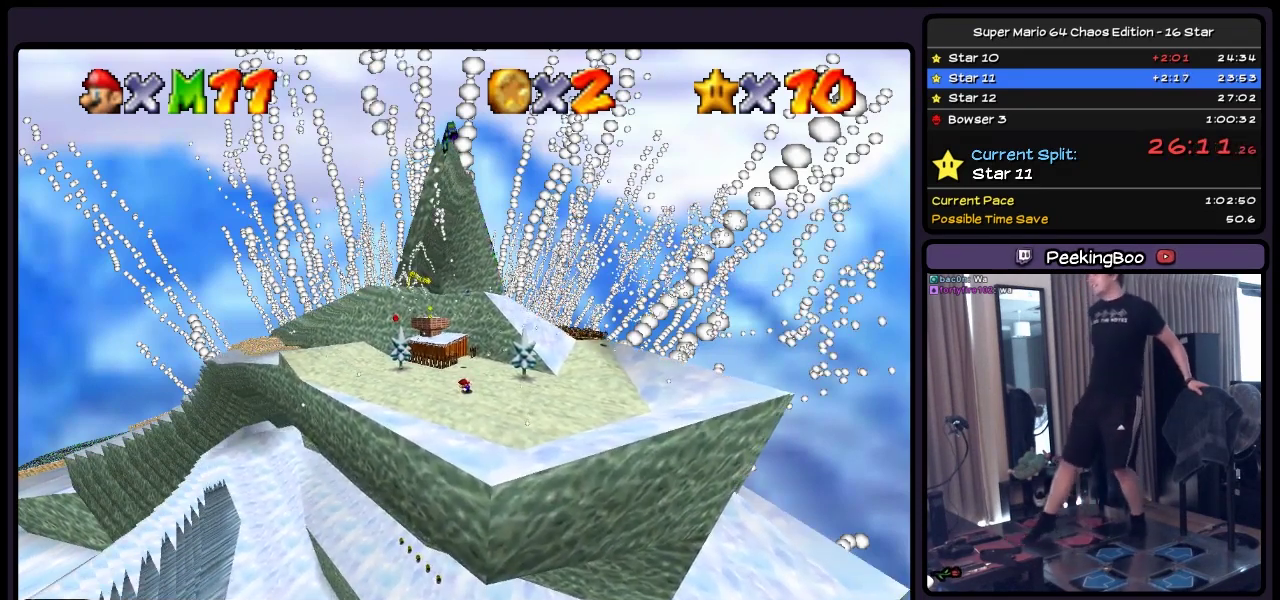
{"buttons": [], "events": [[83, "B", "up"]]}
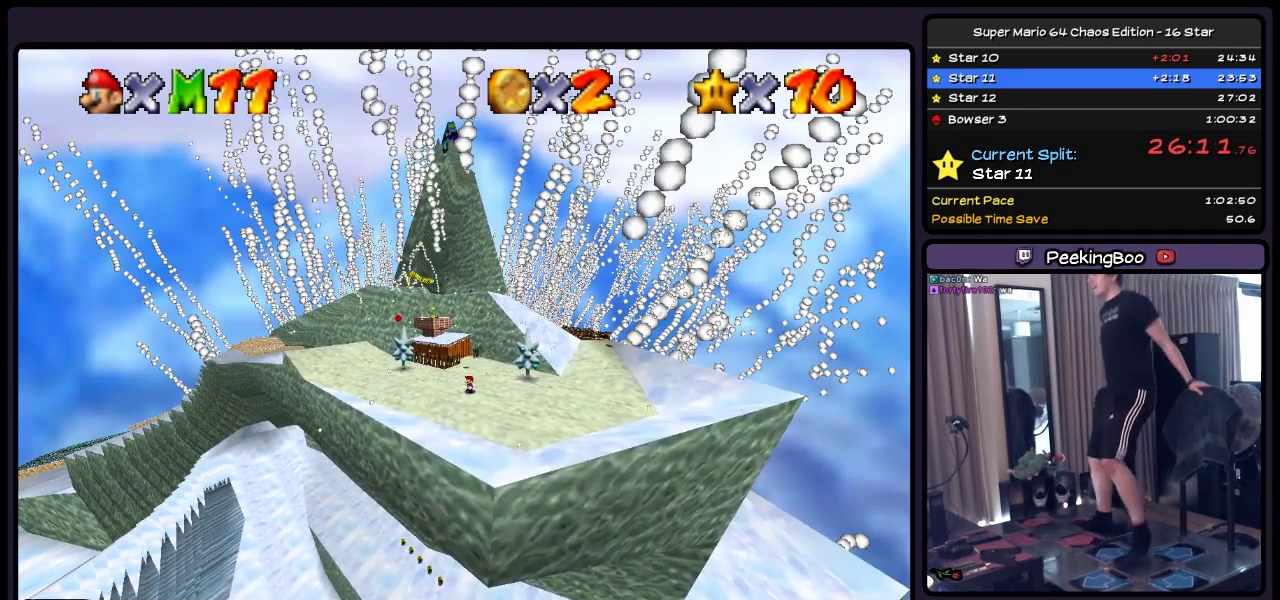
{"buttons": ["A", "DPAD_UP"], "events": [[217, "DPAD_UP", "down"], [383, "A", "down"]]}
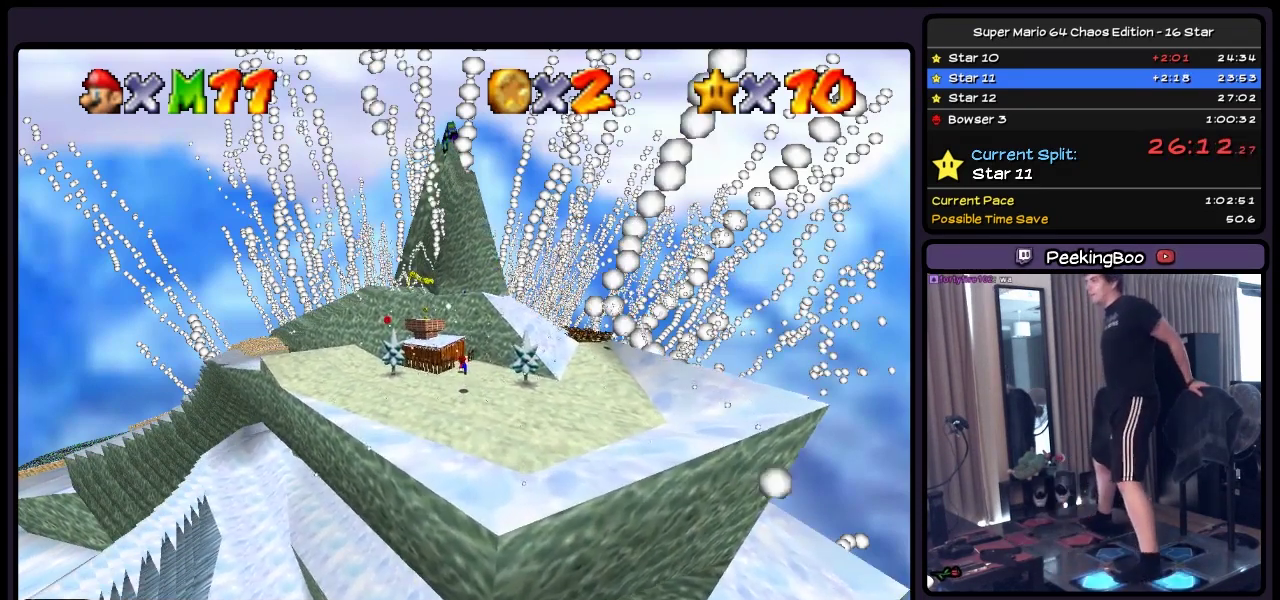
{"buttons": ["A", "DPAD_UP", "DPAD_LEFT"], "events": [[133, "A", "up"], [217, "DPAD_LEFT", "down"], [467, "A", "down"]]}
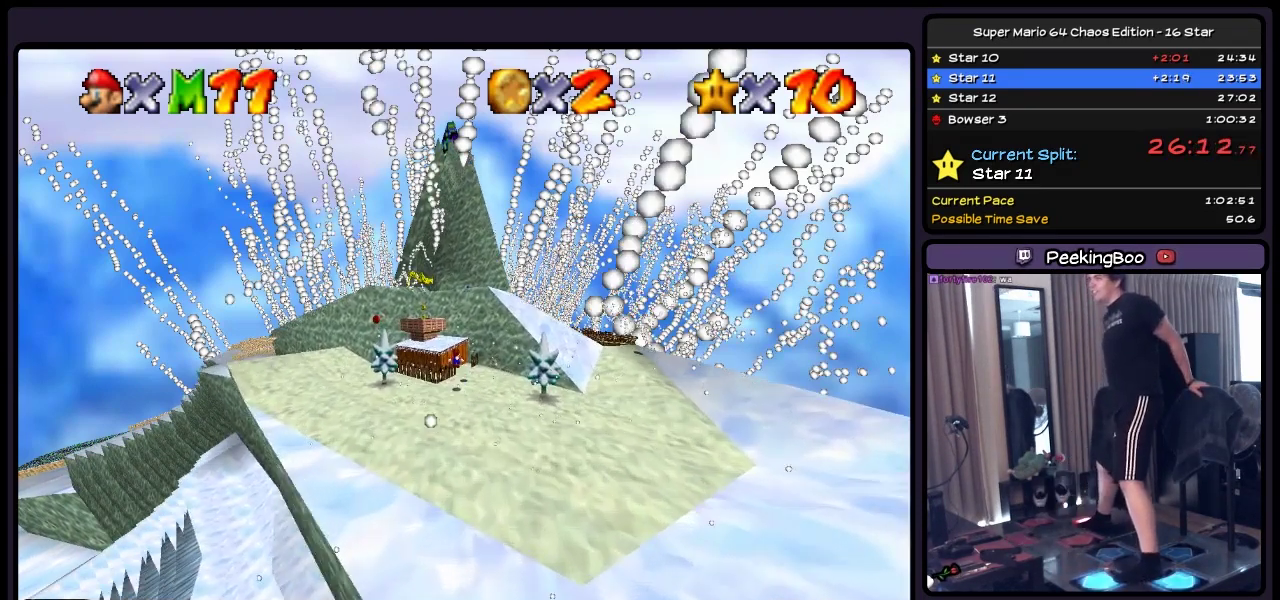
{"buttons": ["DPAD_UP", "DPAD_LEFT"], "events": [[383, "A", "up"]]}
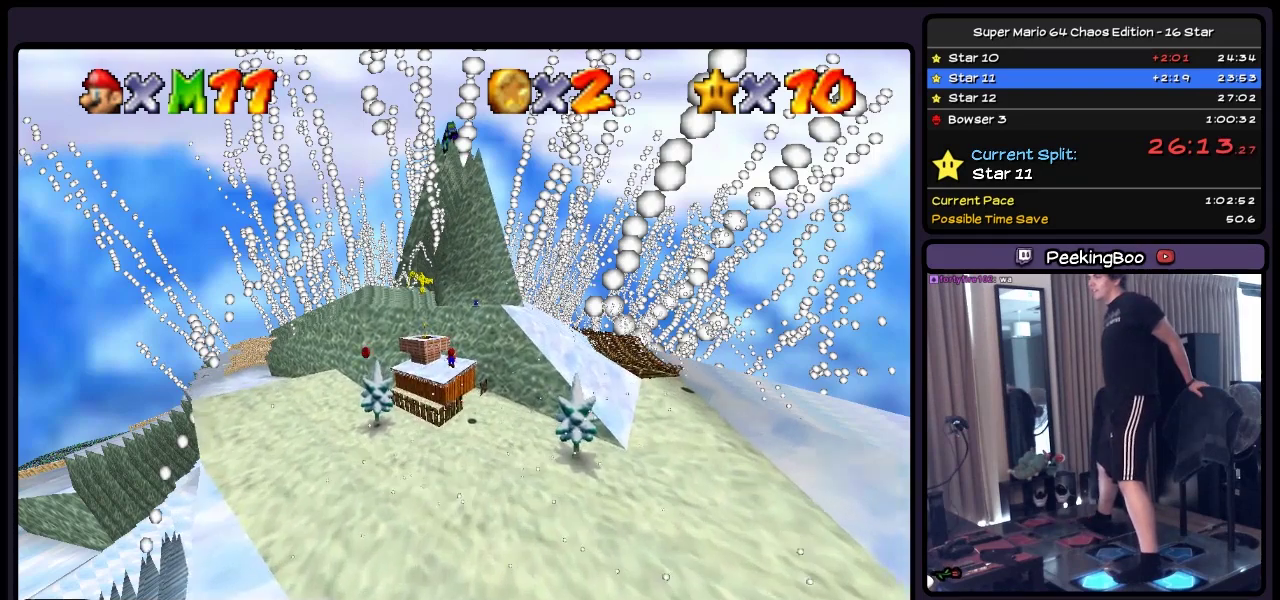
{"buttons": ["A", "DPAD_UP", "DPAD_LEFT"], "events": [[217, "A", "down"]]}
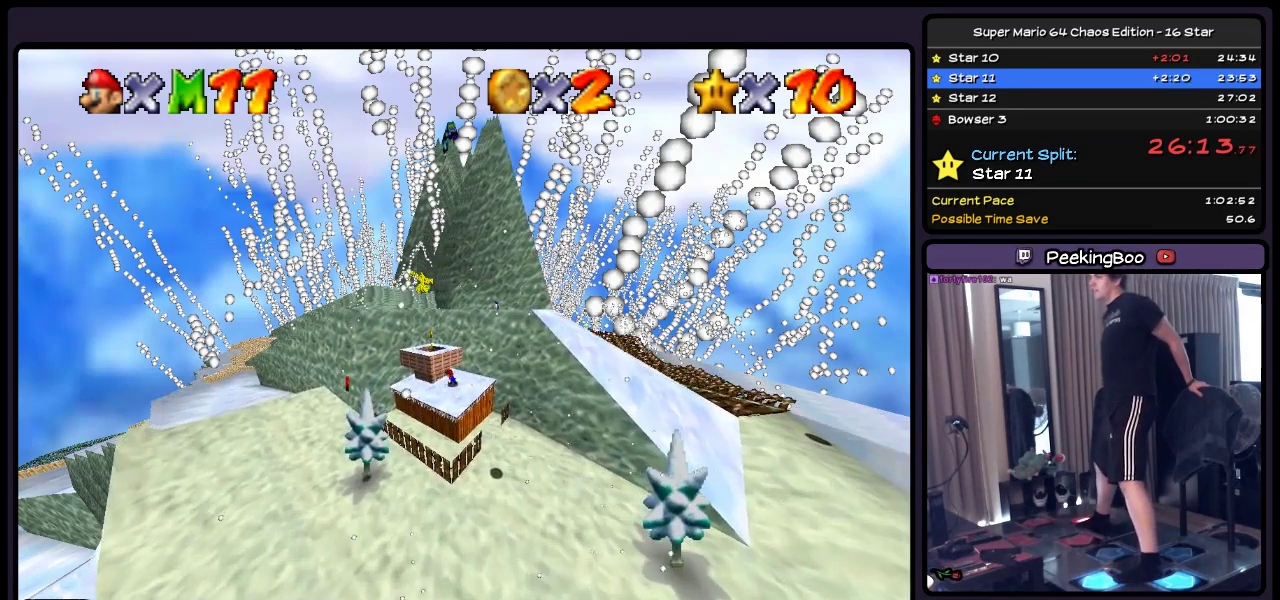
{"buttons": [], "events": [[133, "DPAD_LEFT", "up"], [300, "A", "up"], [467, "DPAD_UP", "up"]]}
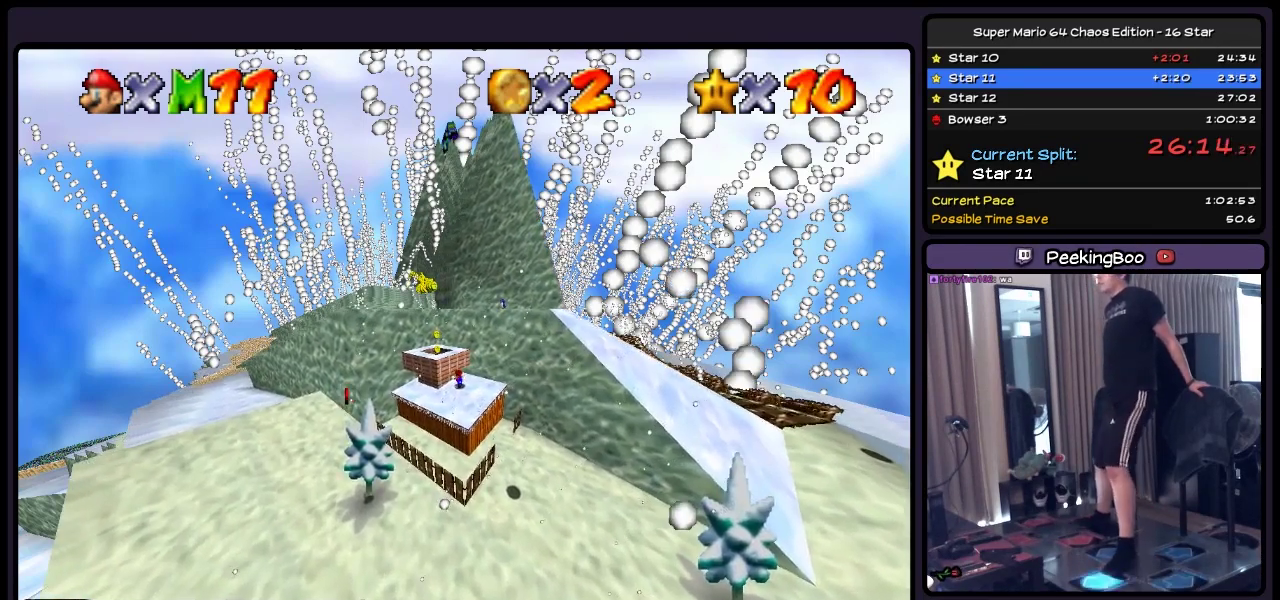
{"buttons": ["A", "DPAD_UP"], "events": [[50, "DPAD_UP", "down"], [250, "A", "down"]]}
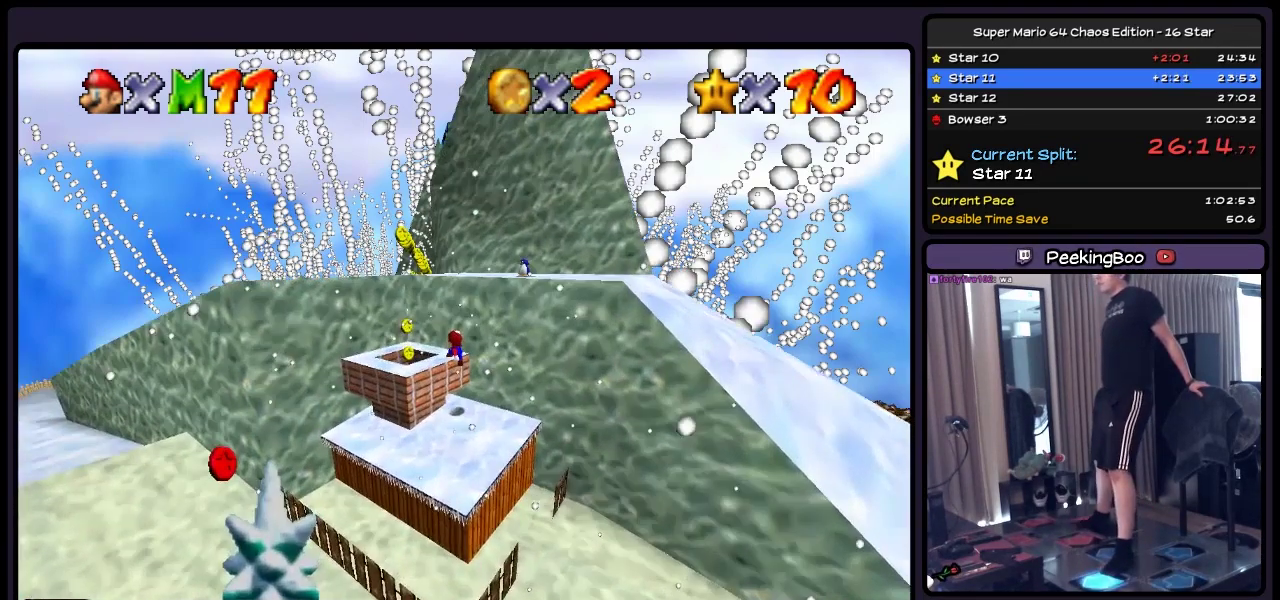
{"buttons": [], "events": [[83, "A", "up"], [417, "DPAD_UP", "up"]]}
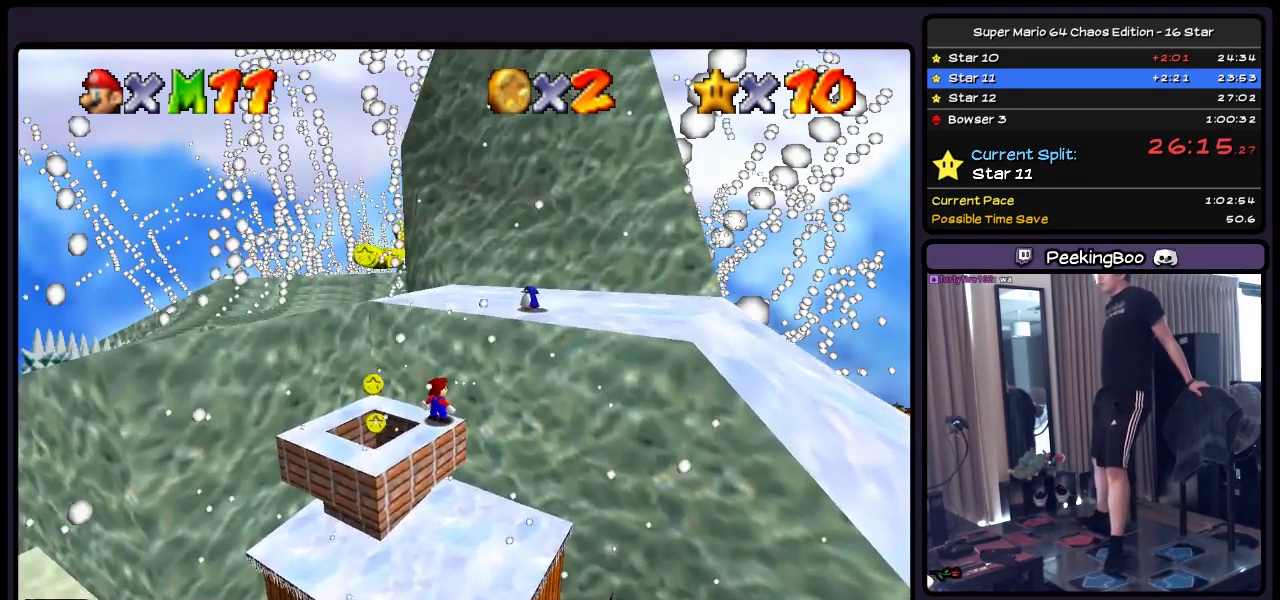
{"buttons": ["A", "DPAD_UP", "DPAD_RIGHT"], "events": [[133, "A", "down"], [333, "DPAD_RIGHT", "down"], [417, "DPAD_UP", "down"]]}
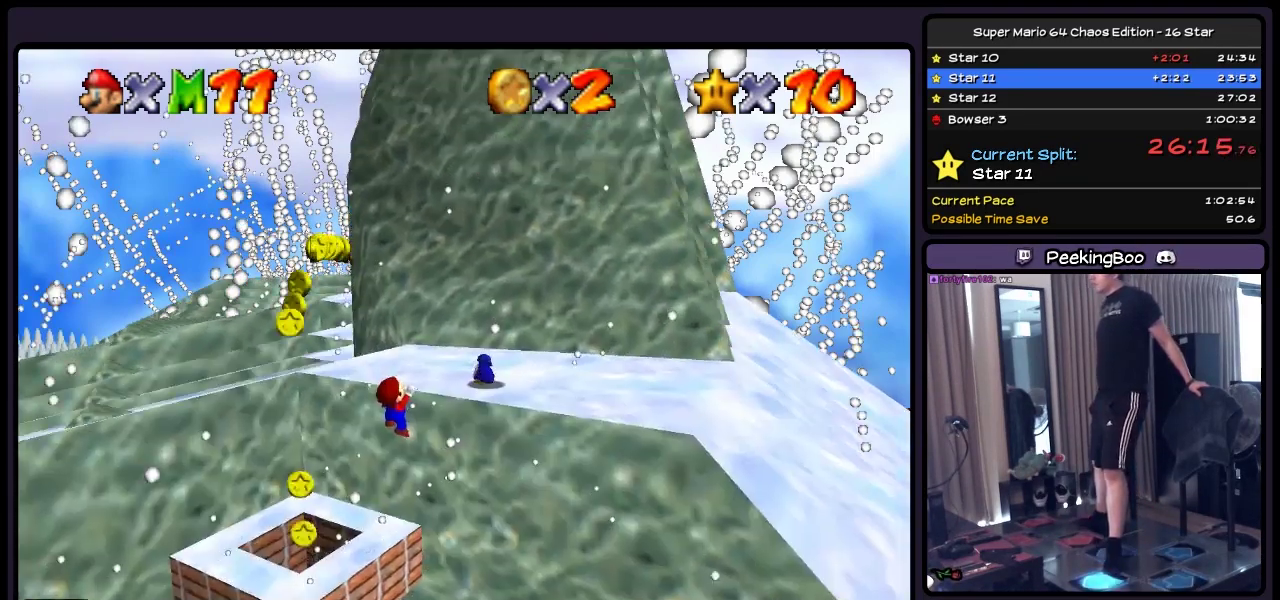
{"buttons": [], "events": [[50, "DPAD_RIGHT", "up"], [167, "A", "up"], [217, "A", "down"], [383, "DPAD_UP", "up"], [500, "A", "up"]]}
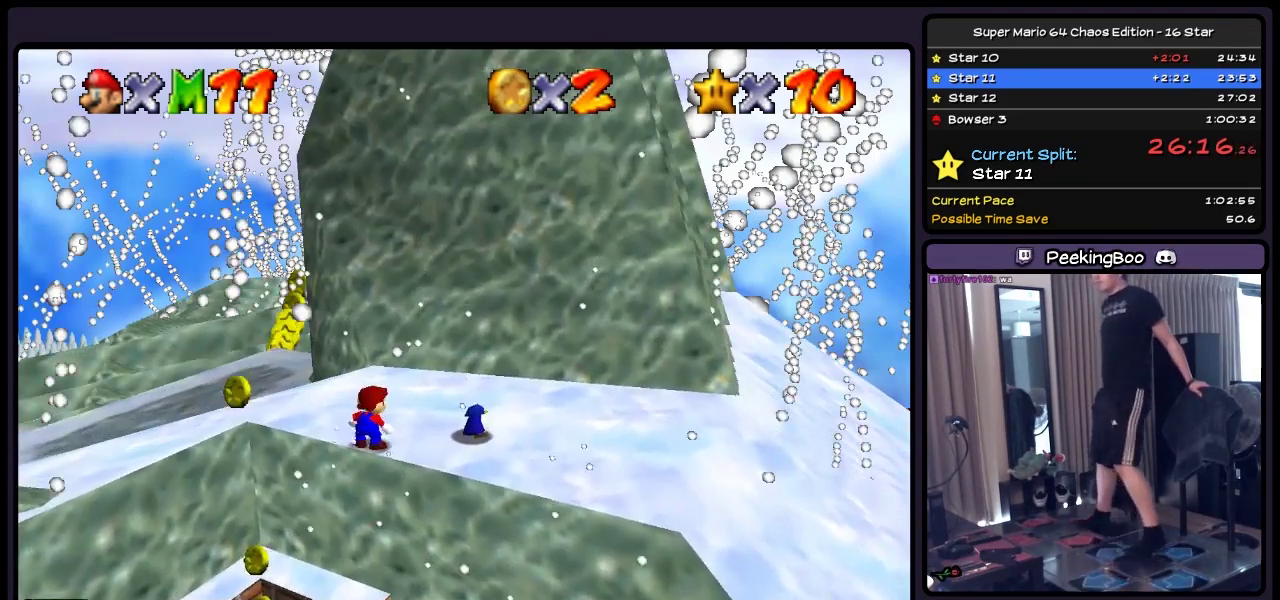
{"buttons": ["DPAD_RIGHT"], "events": [[217, "DPAD_RIGHT", "down"]]}
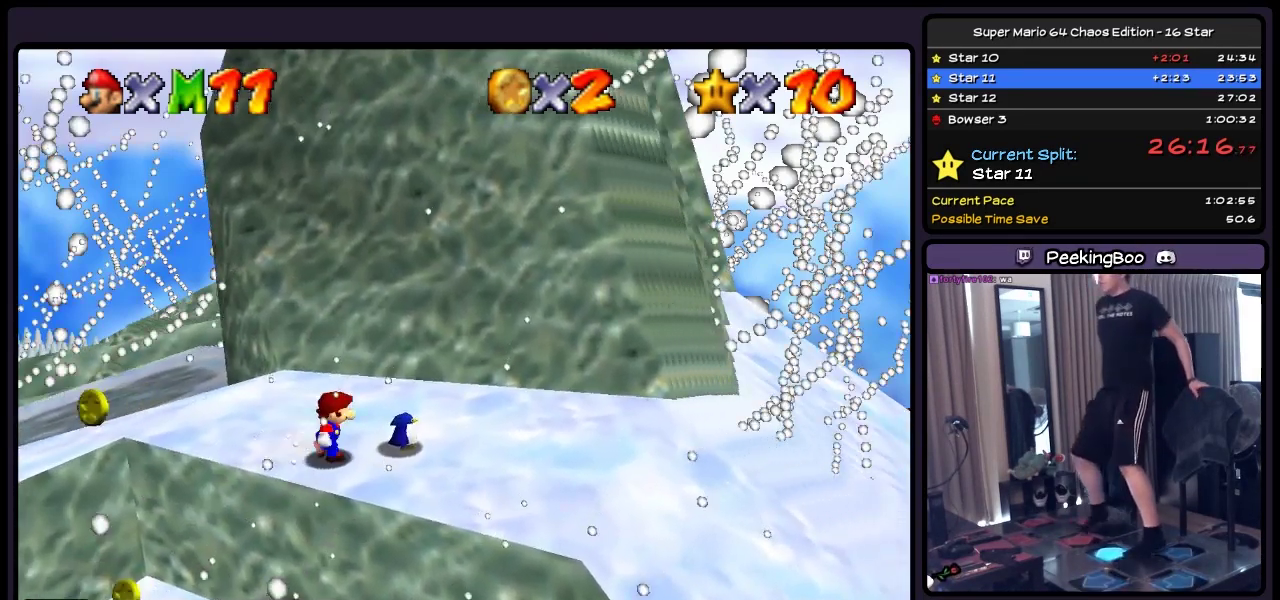
{"buttons": ["B"], "events": [[167, "DPAD_RIGHT", "up"], [333, "B", "down"]]}
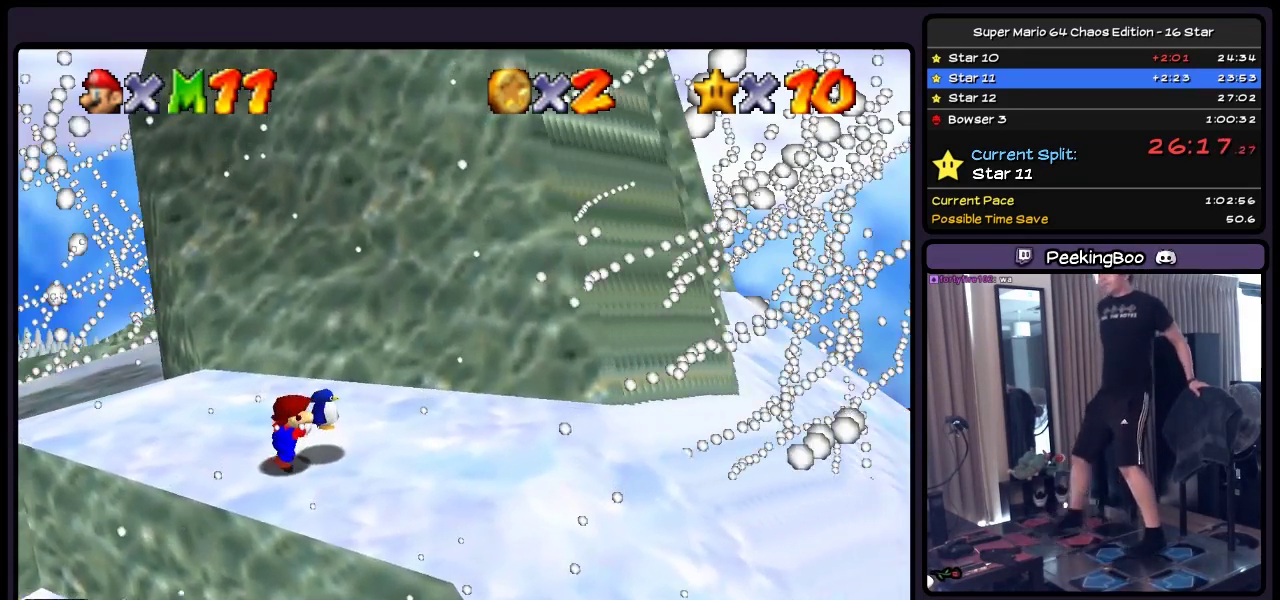
{"buttons": ["A", "DPAD_RIGHT"], "events": [[83, "B", "up"], [250, "DPAD_RIGHT", "down"], [467, "A", "down"]]}
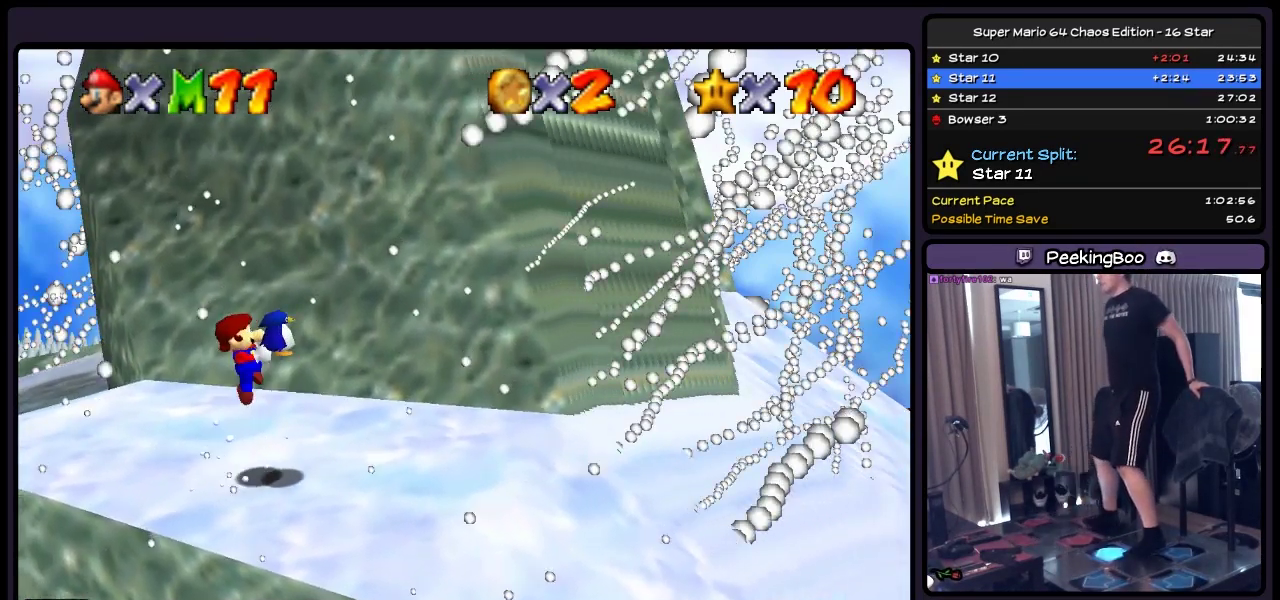
{"buttons": ["A", "DPAD_RIGHT"], "events": [[217, "A", "up"], [500, "A", "down"]]}
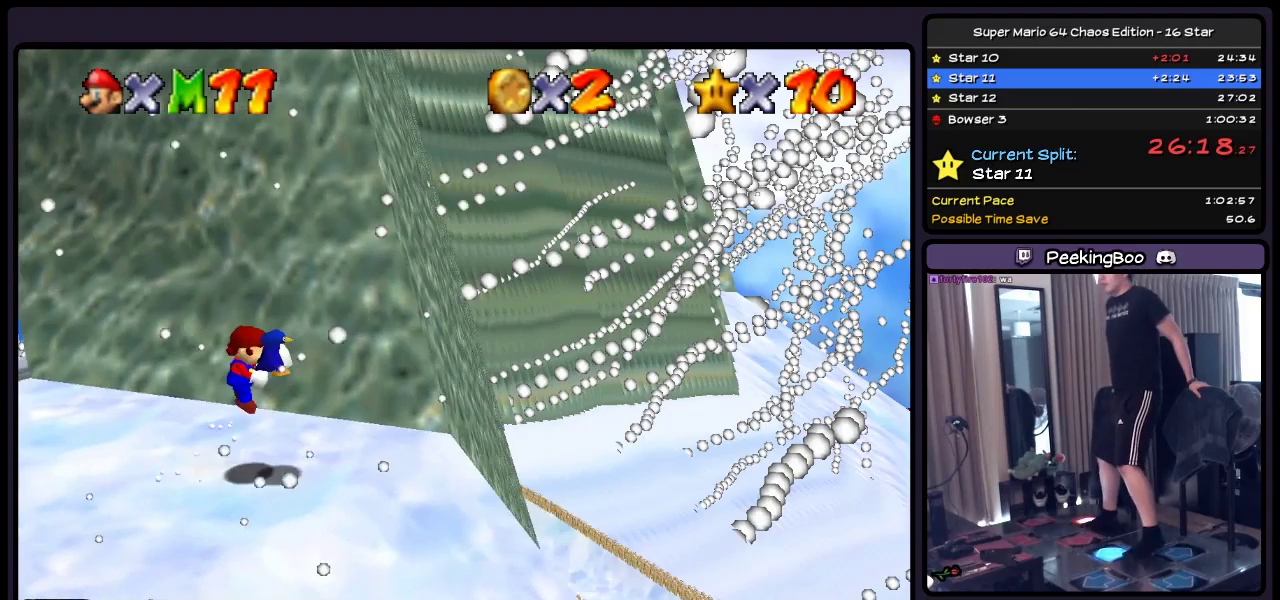
{"buttons": ["DPAD_DOWN", "DPAD_RIGHT"], "events": [[217, "DPAD_DOWN", "down"], [383, "A", "up"]]}
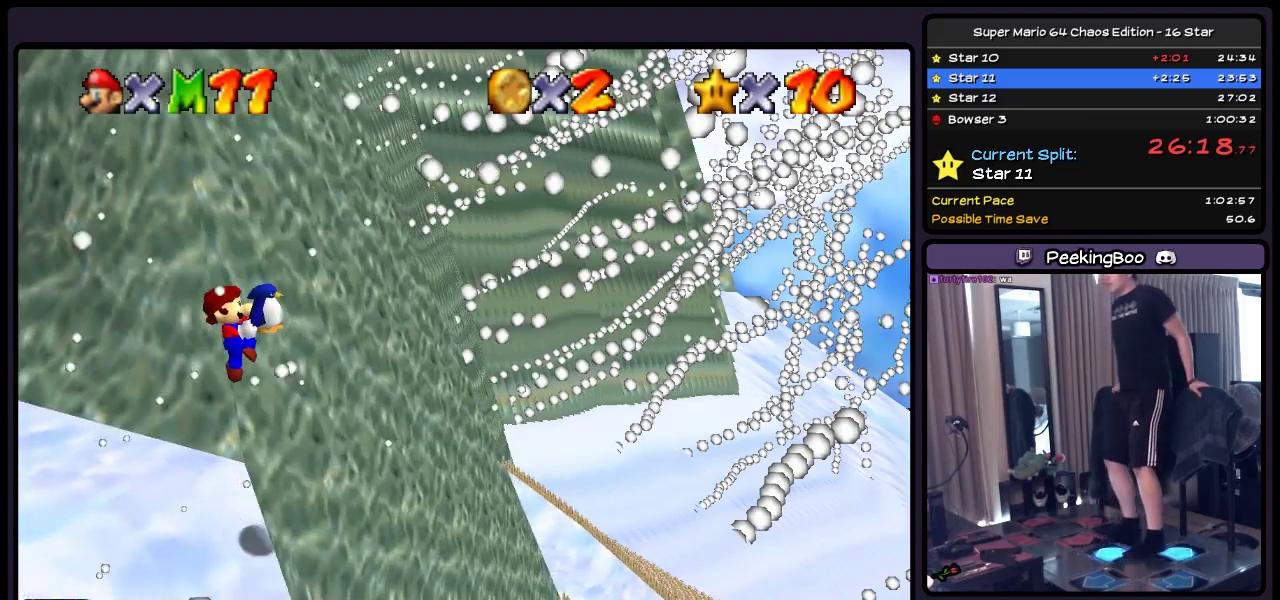
{"buttons": [], "events": [[250, "DPAD_RIGHT", "up"], [467, "DPAD_DOWN", "up"]]}
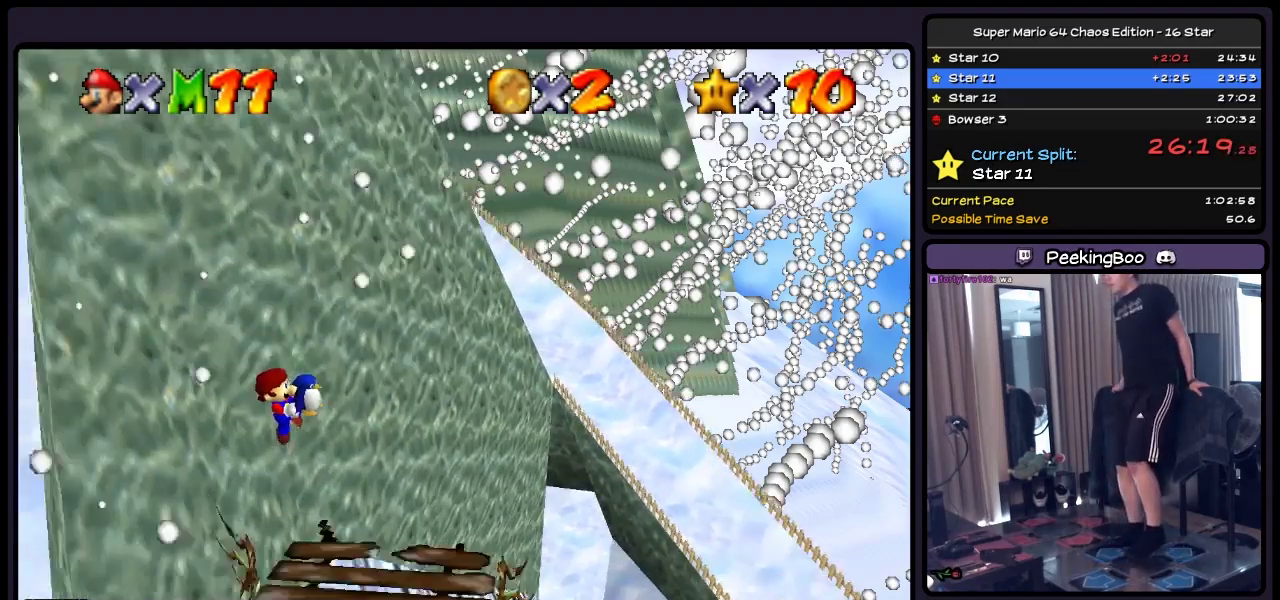
{"buttons": ["DPAD_RIGHT"], "events": [[383, "DPAD_RIGHT", "down"]]}
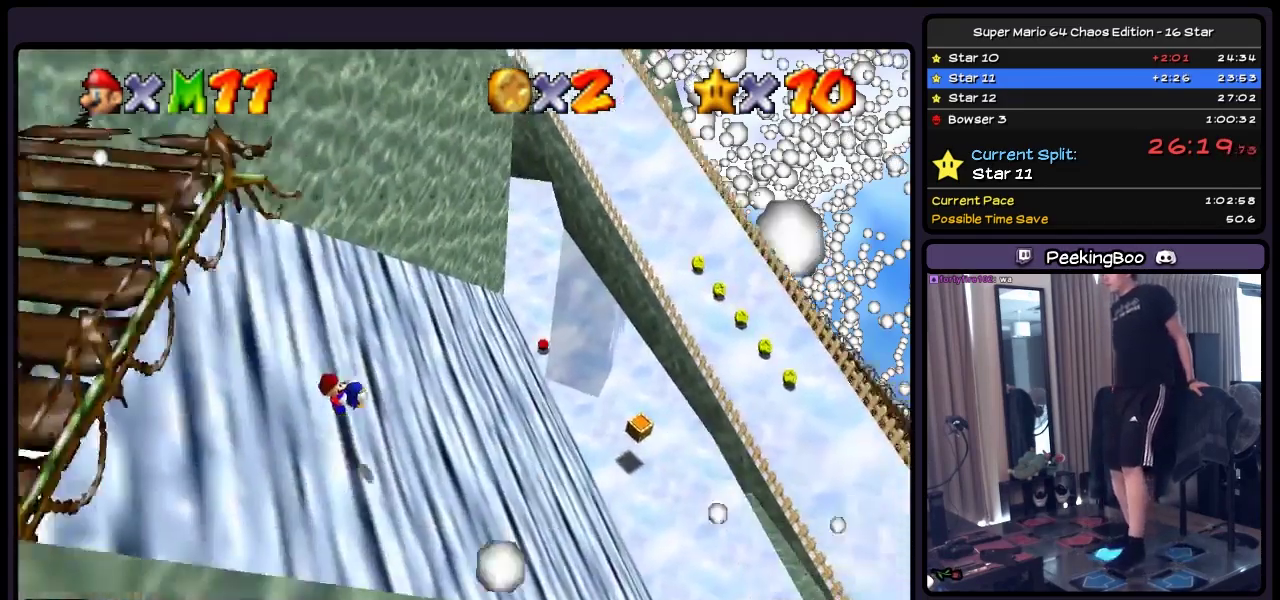
{"buttons": ["DPAD_RIGHT"], "events": []}
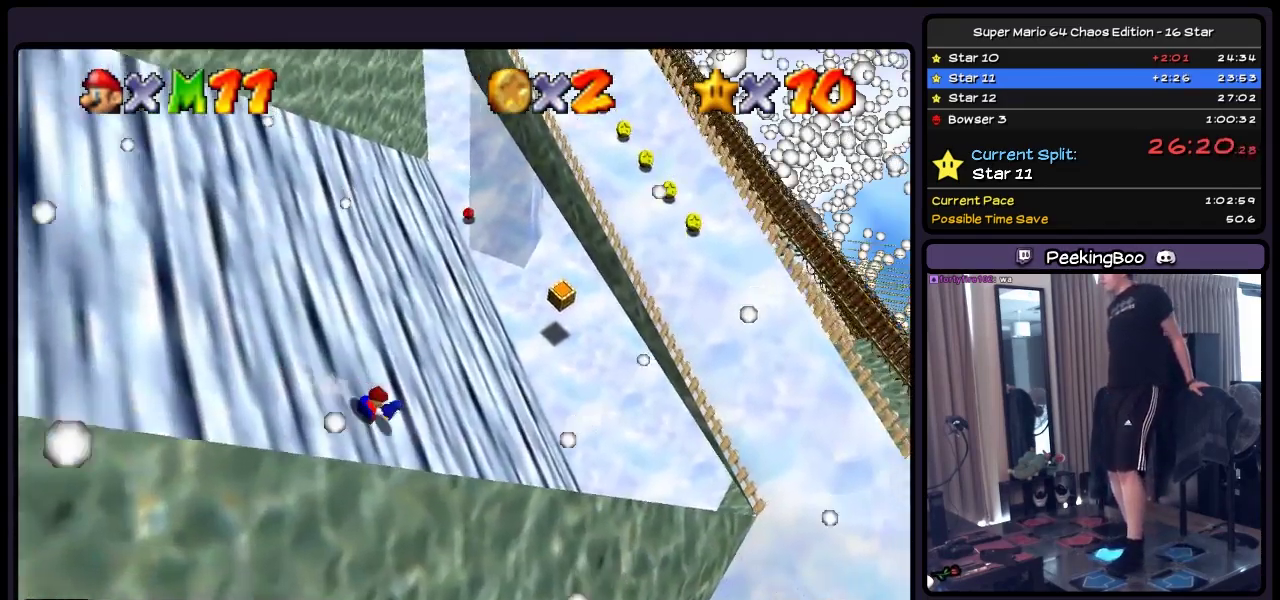
{"buttons": ["DPAD_RIGHT"], "events": []}
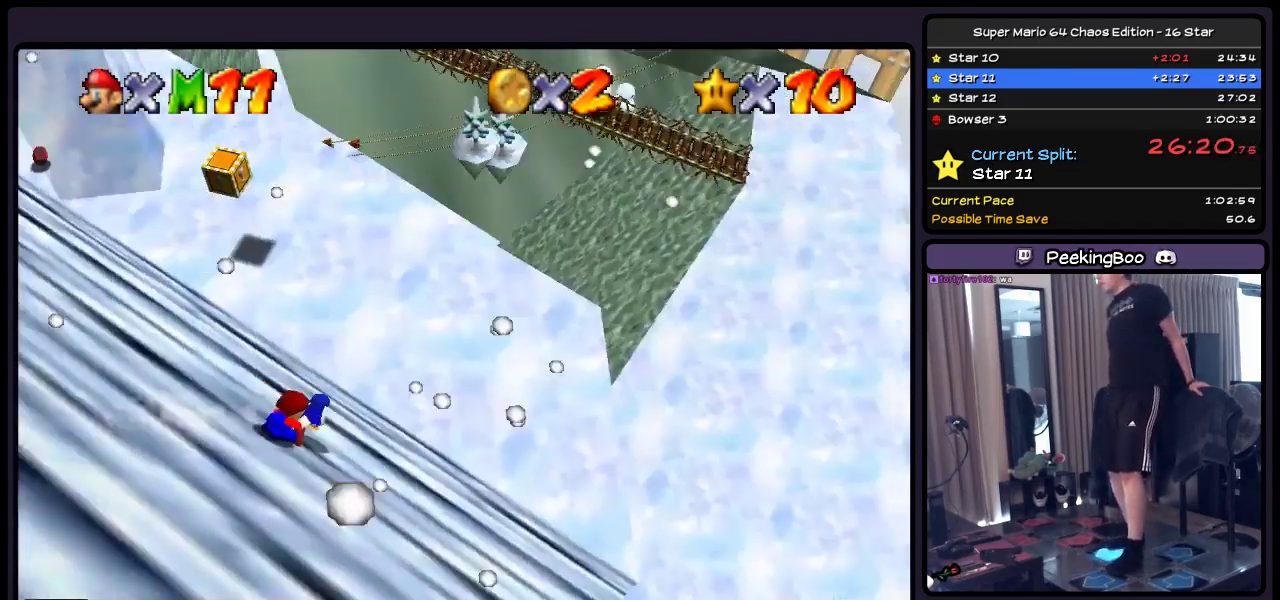
{"buttons": [], "events": [[417, "DPAD_RIGHT", "up"]]}
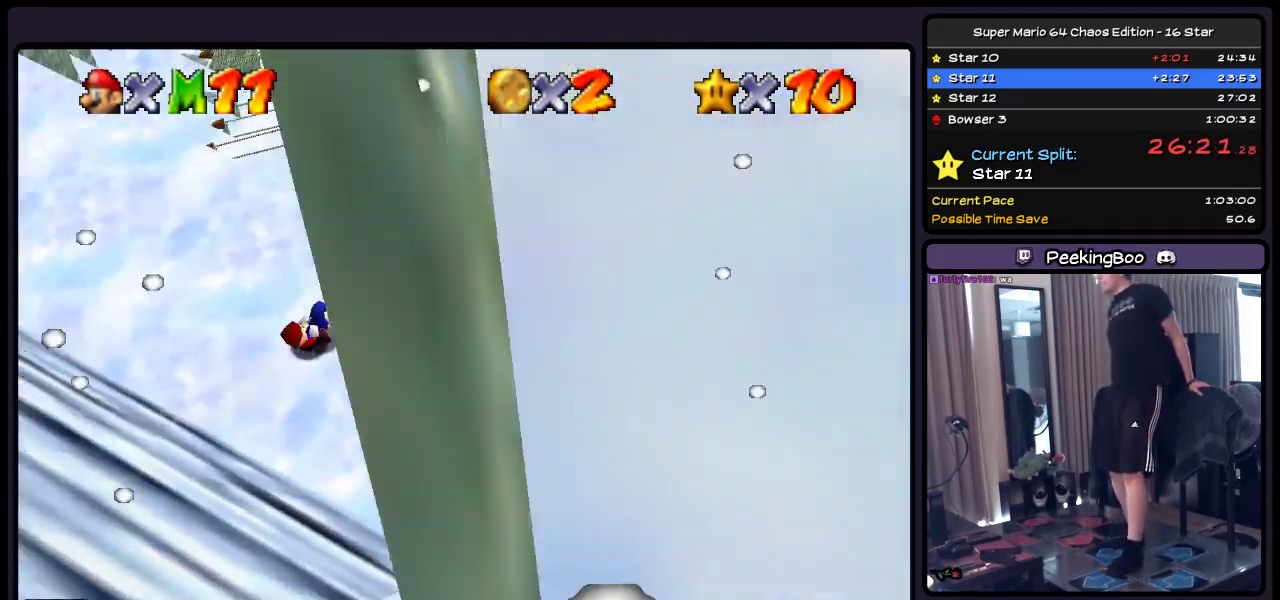
{"buttons": ["DPAD_RIGHT"], "events": [[217, "DPAD_UP", "down"], [383, "DPAD_UP", "up"], [467, "DPAD_RIGHT", "down"]]}
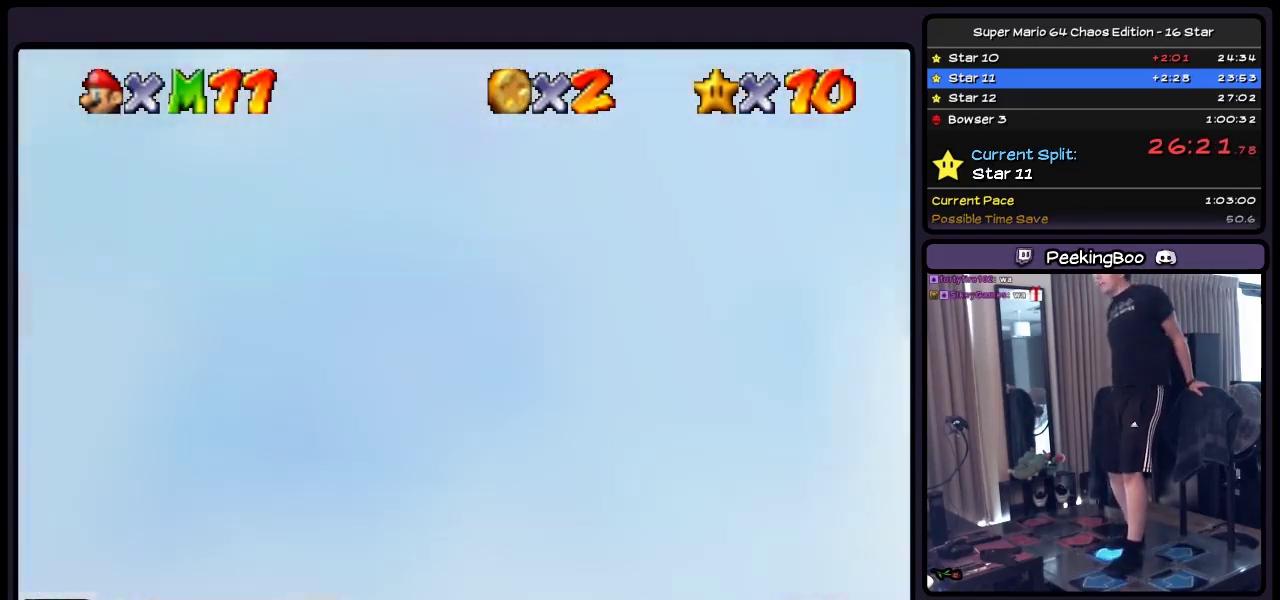
{"buttons": [], "events": [[83, "DPAD_RIGHT", "up"], [217, "DPAD_RIGHT", "down"], [467, "DPAD_RIGHT", "up"]]}
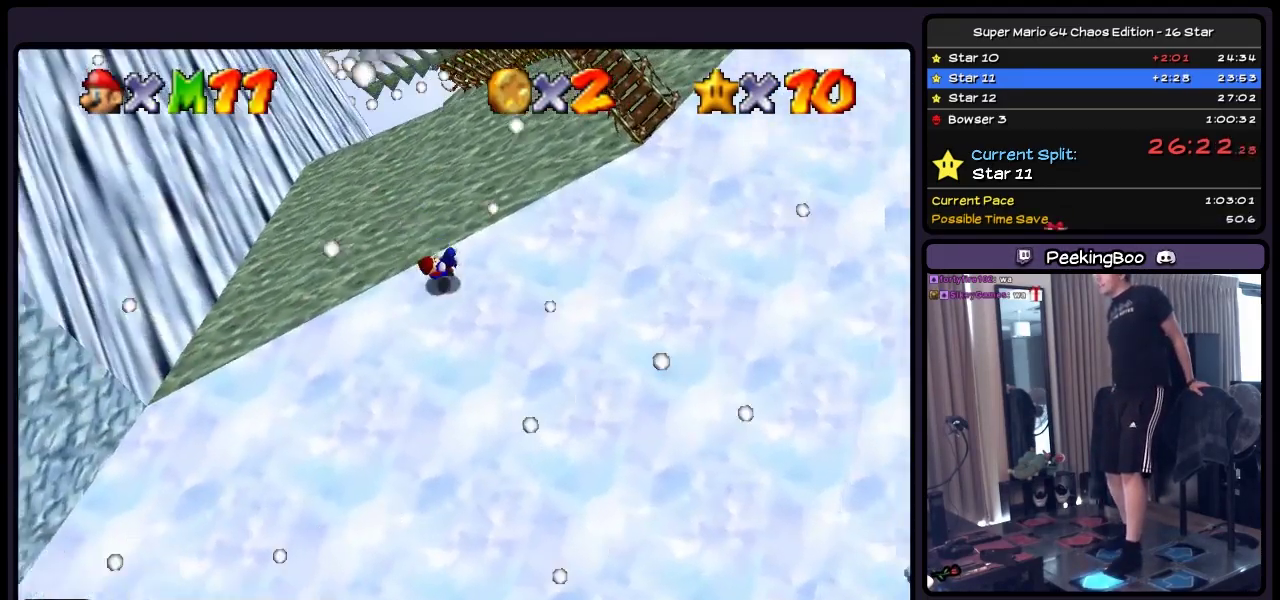
{"buttons": ["DPAD_UP"], "events": [[133, "DPAD_UP", "down"]]}
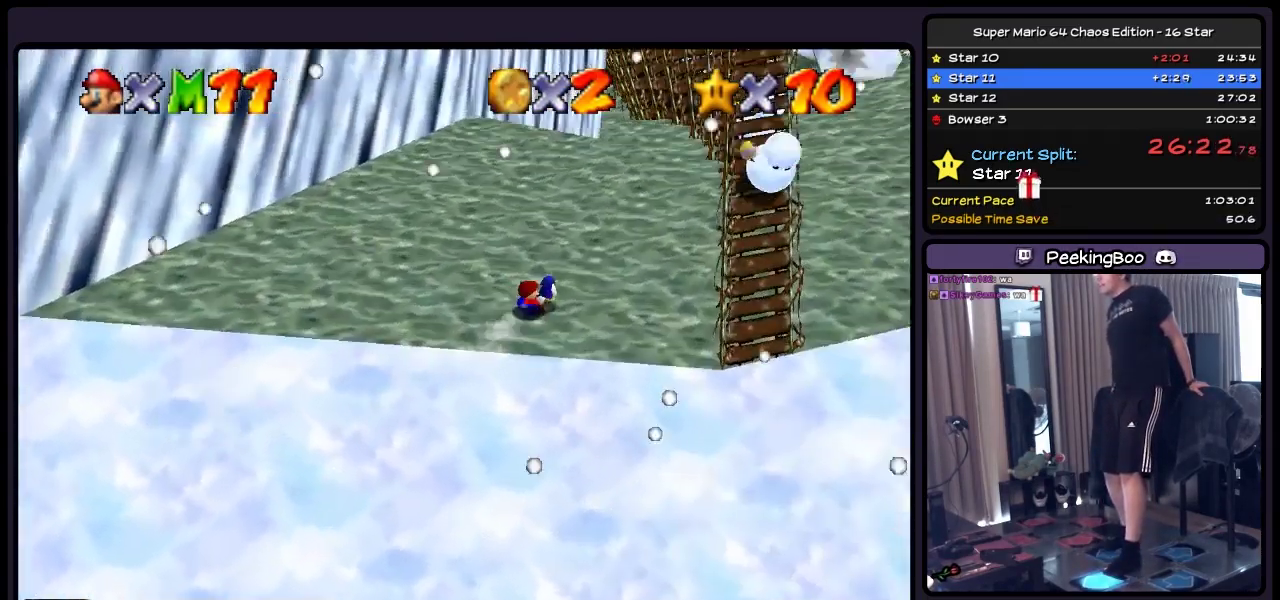
{"buttons": ["DPAD_UP", "DPAD_RIGHT"], "events": [[50, "DPAD_RIGHT", "down"]]}
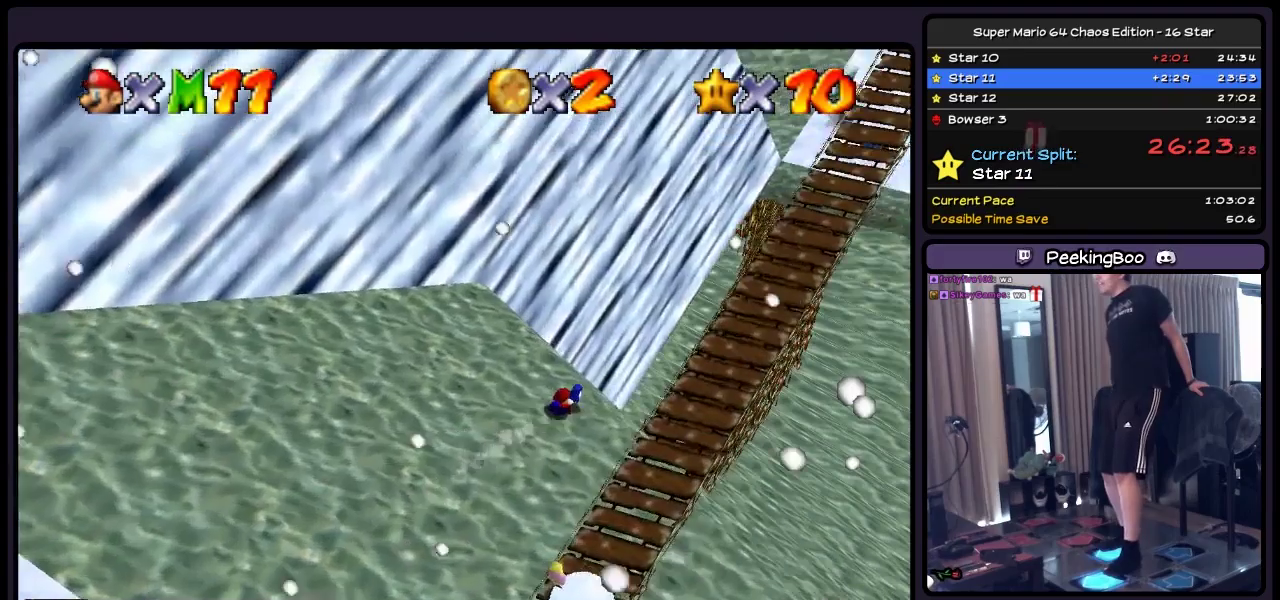
{"buttons": ["DPAD_RIGHT"], "events": [[333, "DPAD_UP", "up"]]}
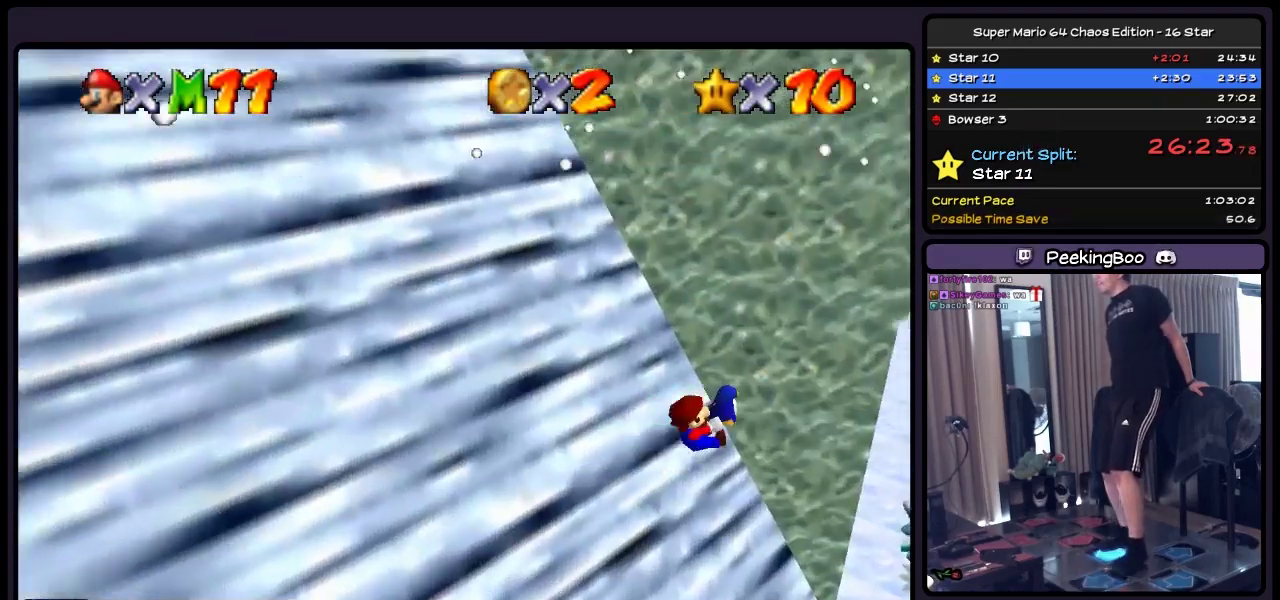
{"buttons": ["DPAD_LEFT"], "events": [[300, "DPAD_RIGHT", "up"], [467, "DPAD_LEFT", "down"]]}
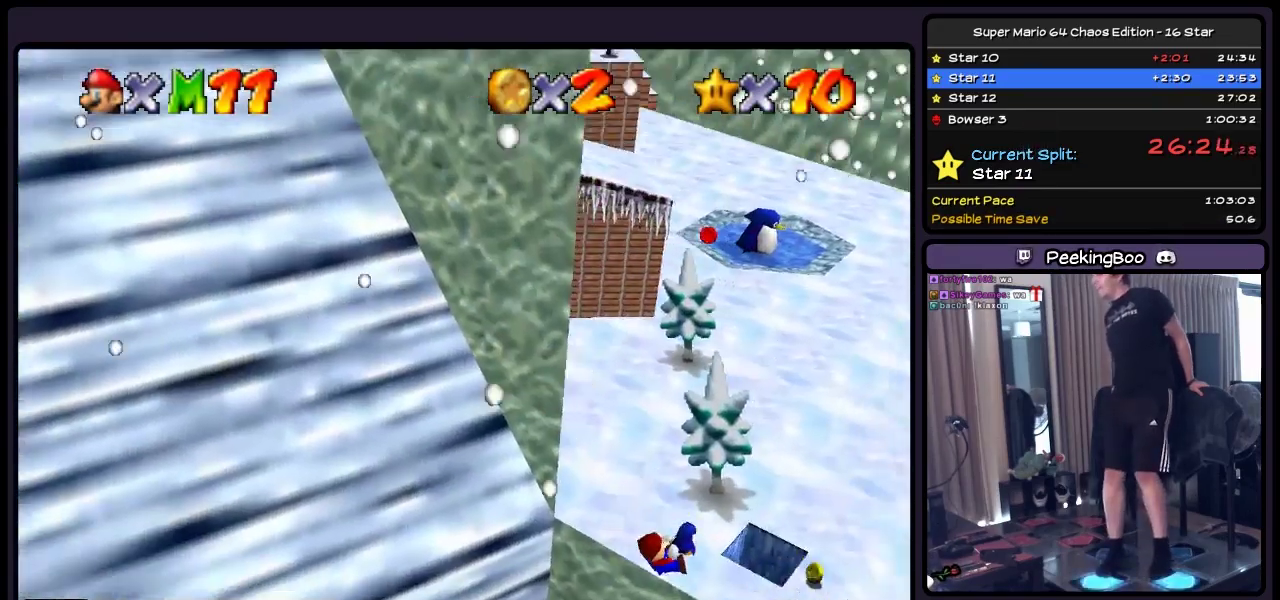
{"buttons": ["DPAD_UP", "DPAD_LEFT"], "events": [[50, "DPAD_UP", "down"]]}
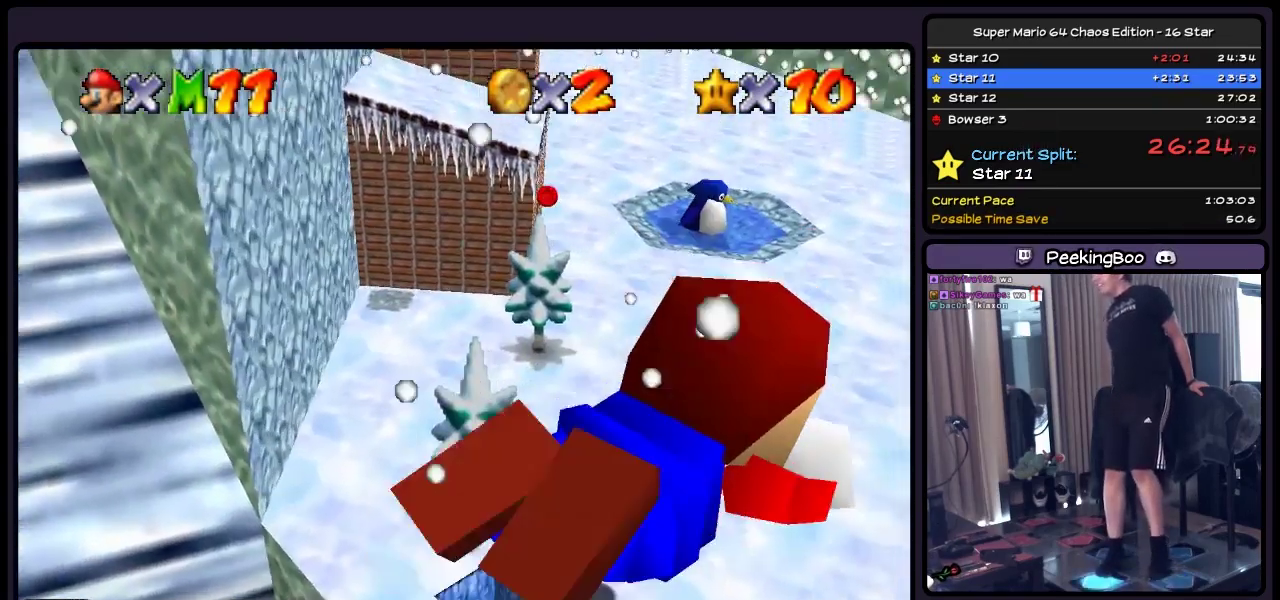
{"buttons": ["DPAD_UP"], "events": [[50, "DPAD_LEFT", "up"]]}
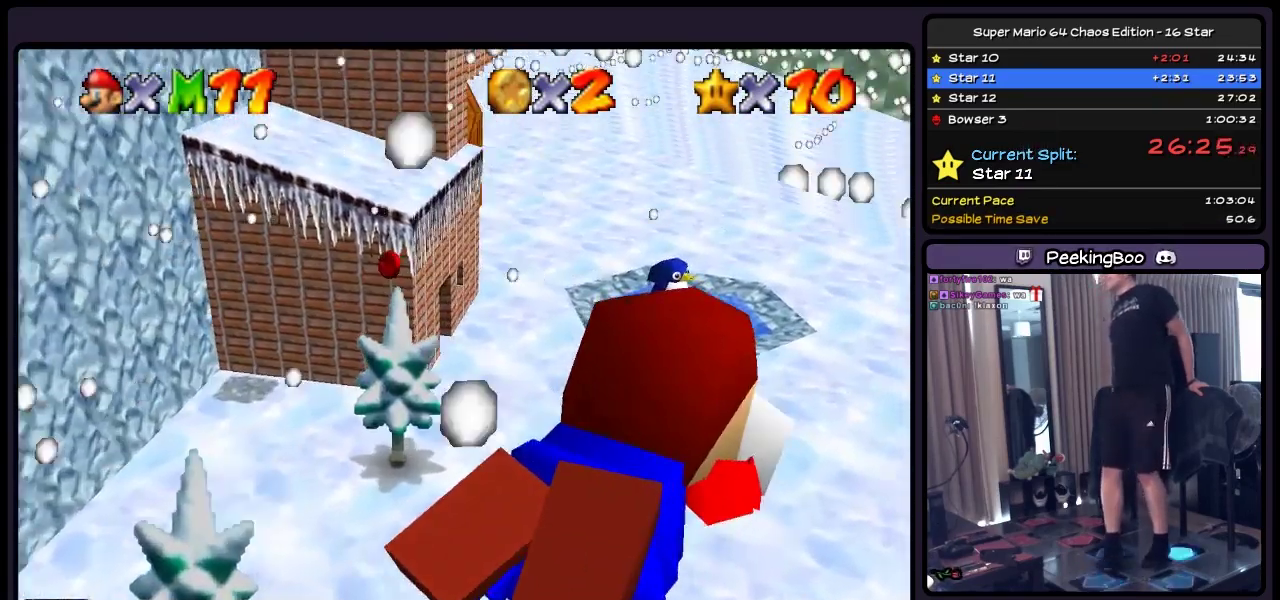
{"buttons": ["A", "DPAD_DOWN"], "events": [[50, "DPAD_UP", "up"], [217, "DPAD_DOWN", "down"], [417, "A", "down"]]}
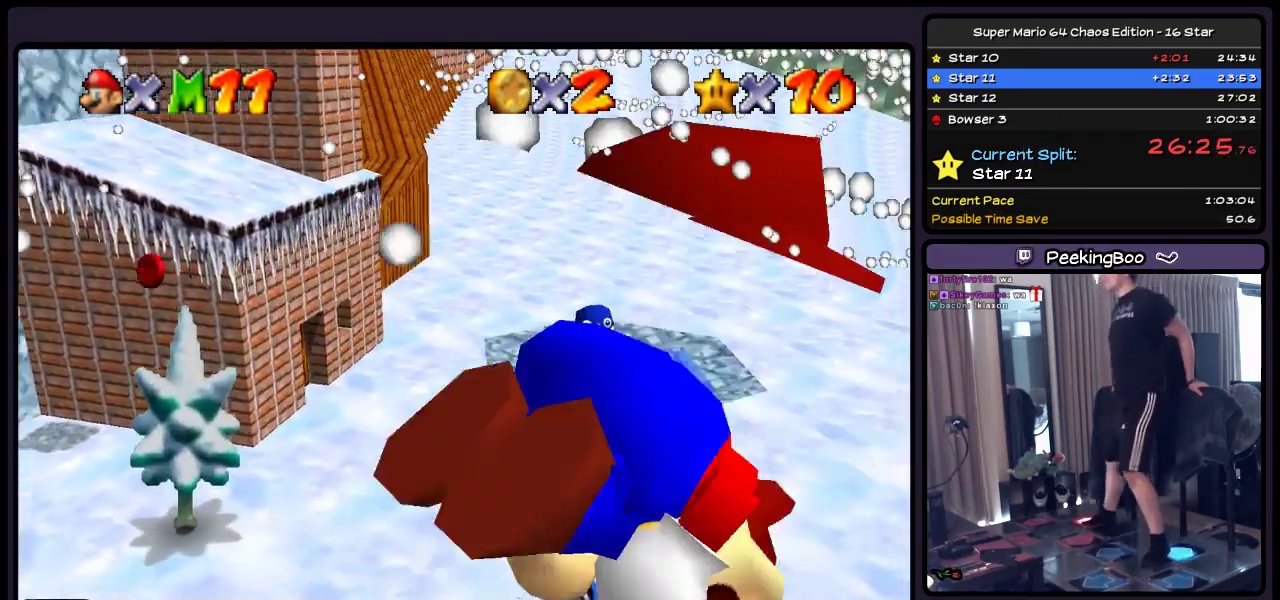
{"buttons": ["A", "DPAD_DOWN"], "events": [[217, "DPAD_DOWN", "up"], [383, "DPAD_DOWN", "down"]]}